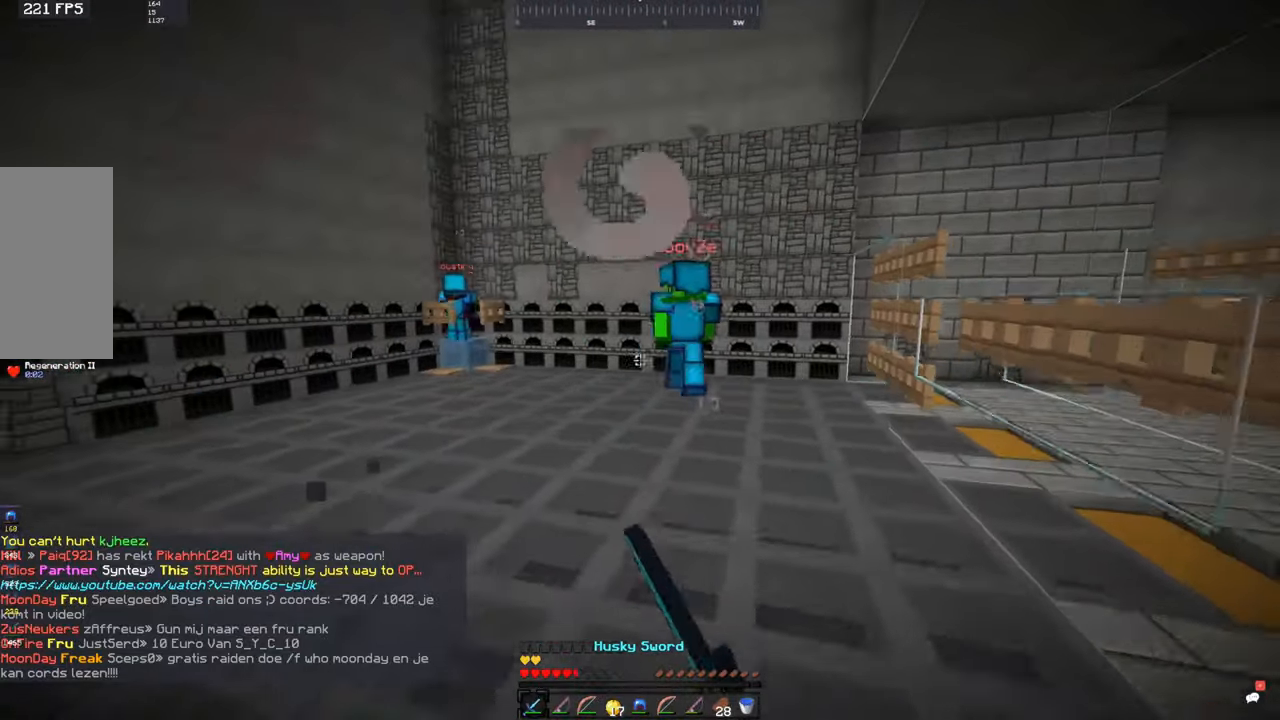
Gameplay with keyboard and mouse; each line is a JSON object with the keys and mouse buttons held at the frame after it. "events" lists presses ("down") and releases ("up") of "a", "d", "s", "space", "w", "mouse_left" and "mouse_right" between this image and that frame as [ms after this image, input, new state], when the widget could be followed in between. "mouse_left", "mouse_right" = the "left", "right" buttons of the "mouse" list. No other keys are recorded. Fast repeated clicks can show as one long hold. Mouse movement is not recorded.
{"keys": ["w"], "mouse": [], "events": [[50, "d", "up"], [183, "space", "up"]]}
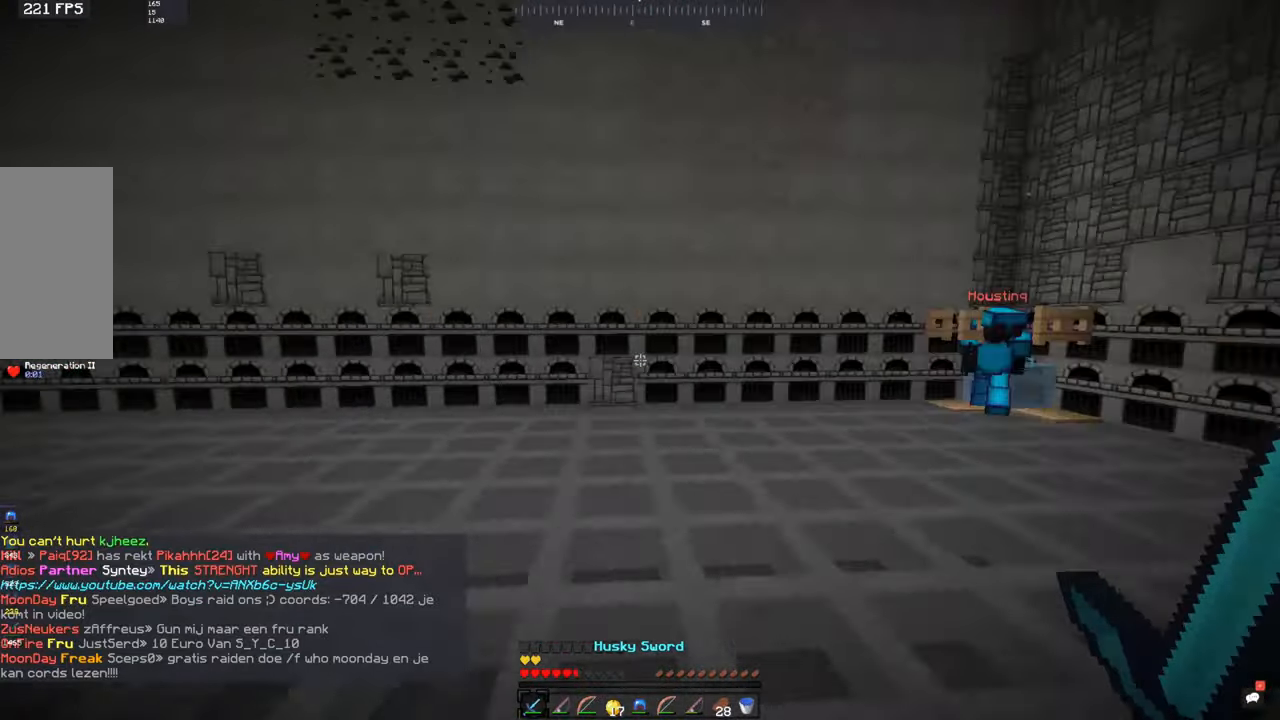
{"keys": ["a", "space", "w"], "mouse": [], "events": [[33, "a", "down"], [333, "space", "down"], [350, "a", "up"], [433, "a", "down"]]}
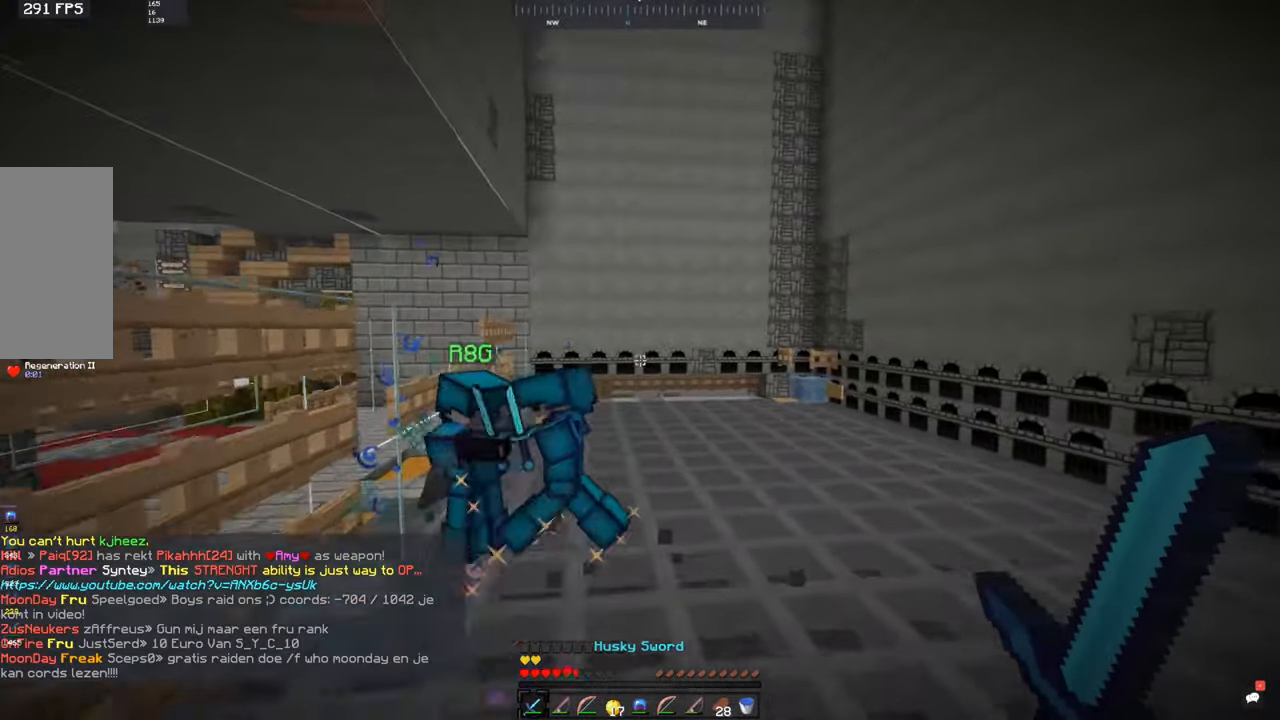
{"keys": ["w"], "mouse": [], "events": [[133, "space", "up"], [250, "a", "up"]]}
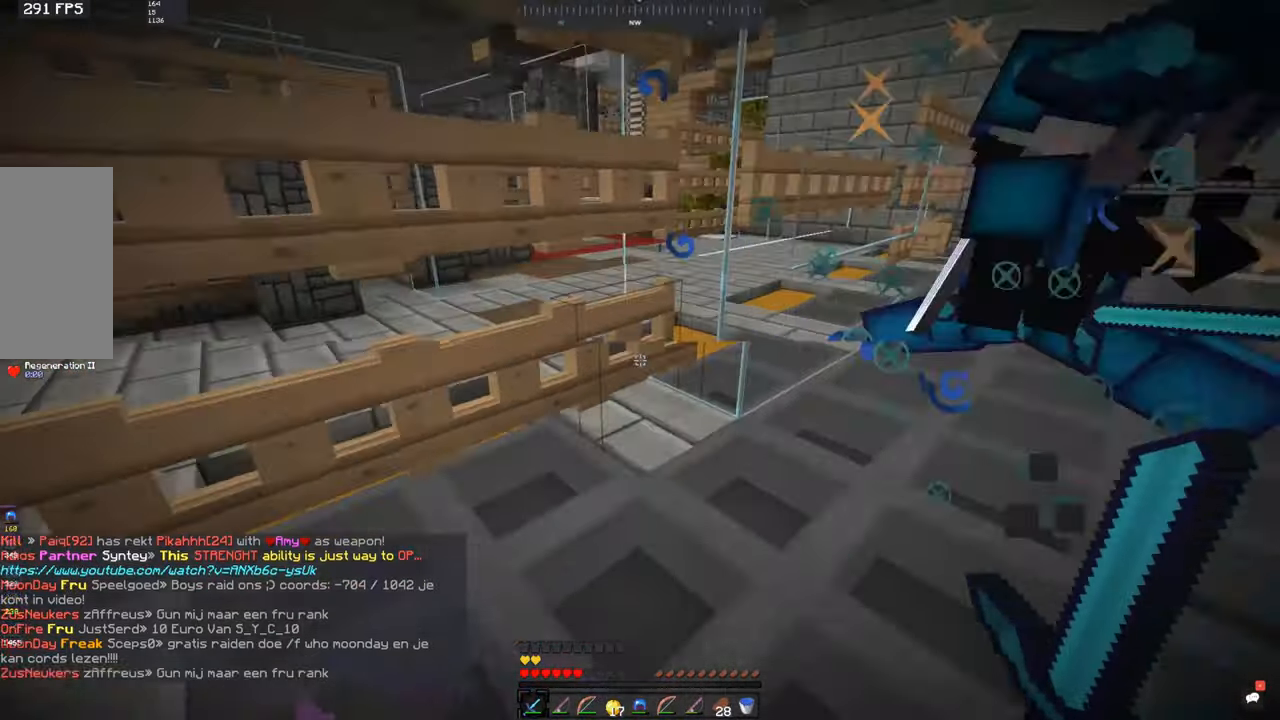
{"keys": ["a", "w"], "mouse": [], "events": [[67, "mouse_right", "down"], [117, "mouse_right", "up"], [200, "mouse_right", "down"], [250, "mouse_right", "up"], [433, "a", "down"]]}
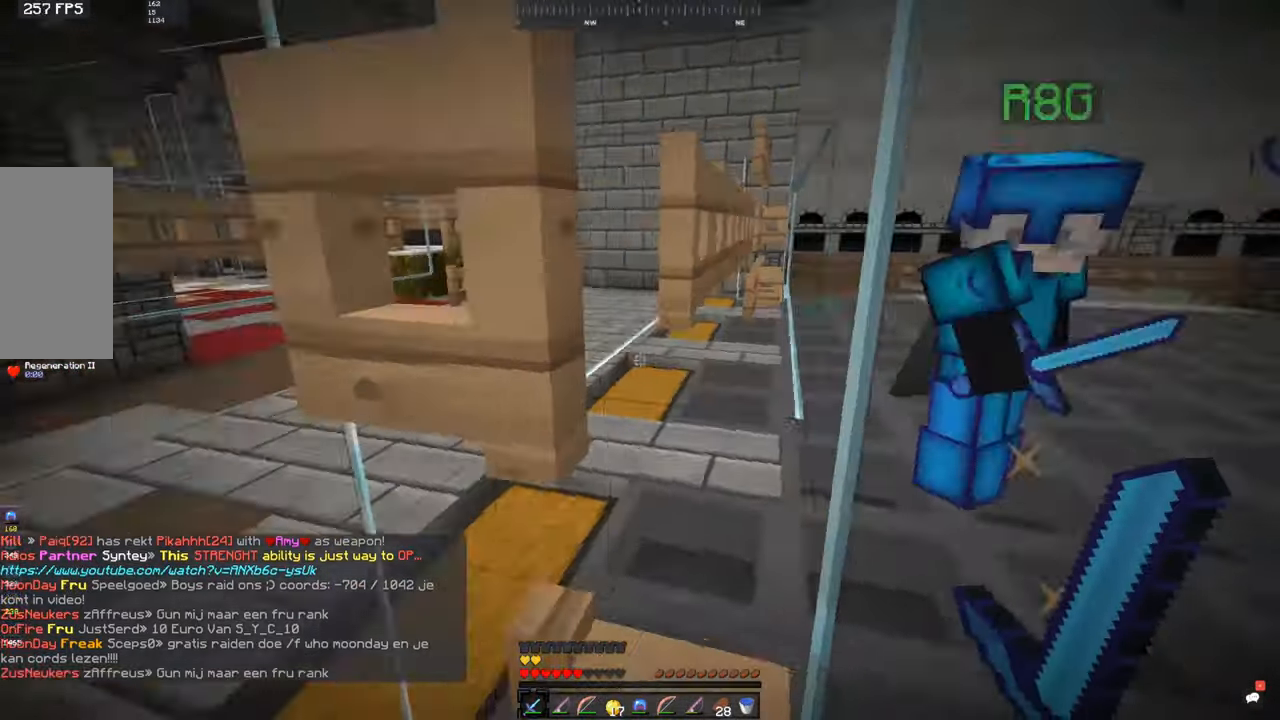
{"keys": ["s"], "mouse": [], "events": [[83, "s", "down"], [133, "w", "up"], [150, "a", "up"], [300, "mouse_right", "down"], [350, "mouse_right", "up"], [450, "mouse_right", "down"], [500, "mouse_right", "up"]]}
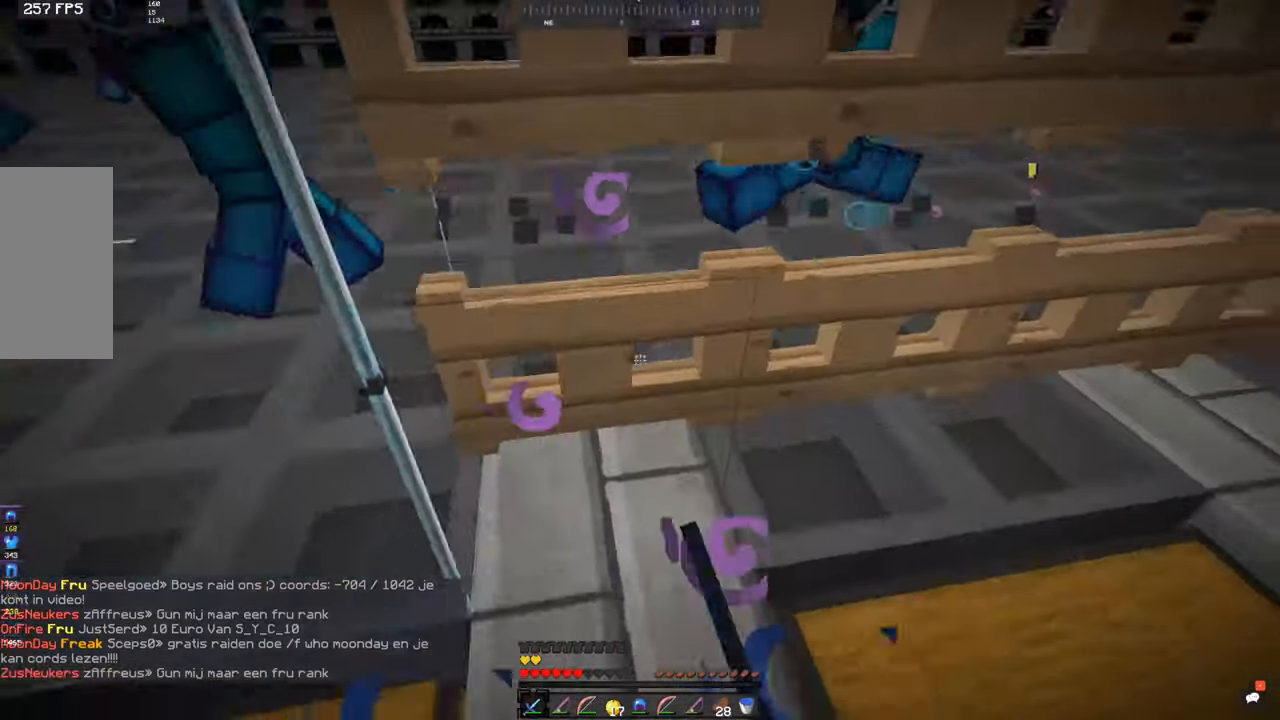
{"keys": ["a"], "mouse": [], "events": [[117, "s", "up"], [383, "a", "down"]]}
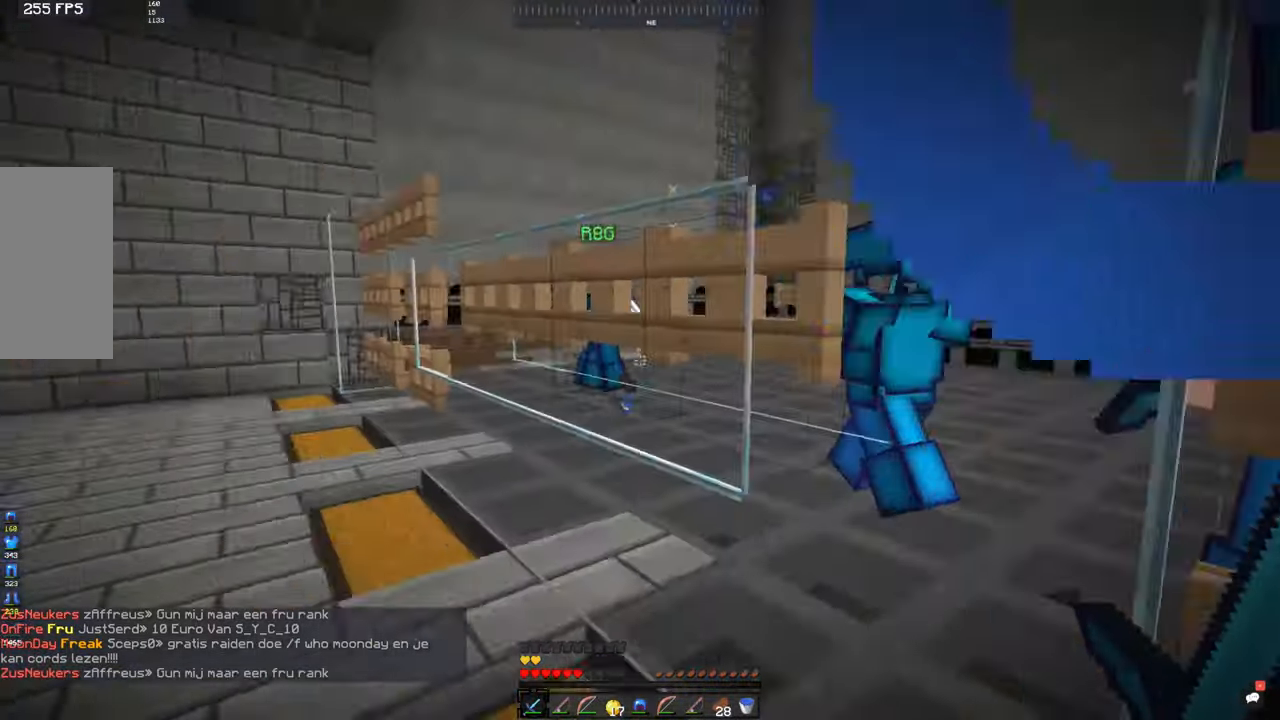
{"keys": ["a", "w"], "mouse": [], "events": [[167, "a", "up"], [400, "a", "down"], [400, "w", "down"]]}
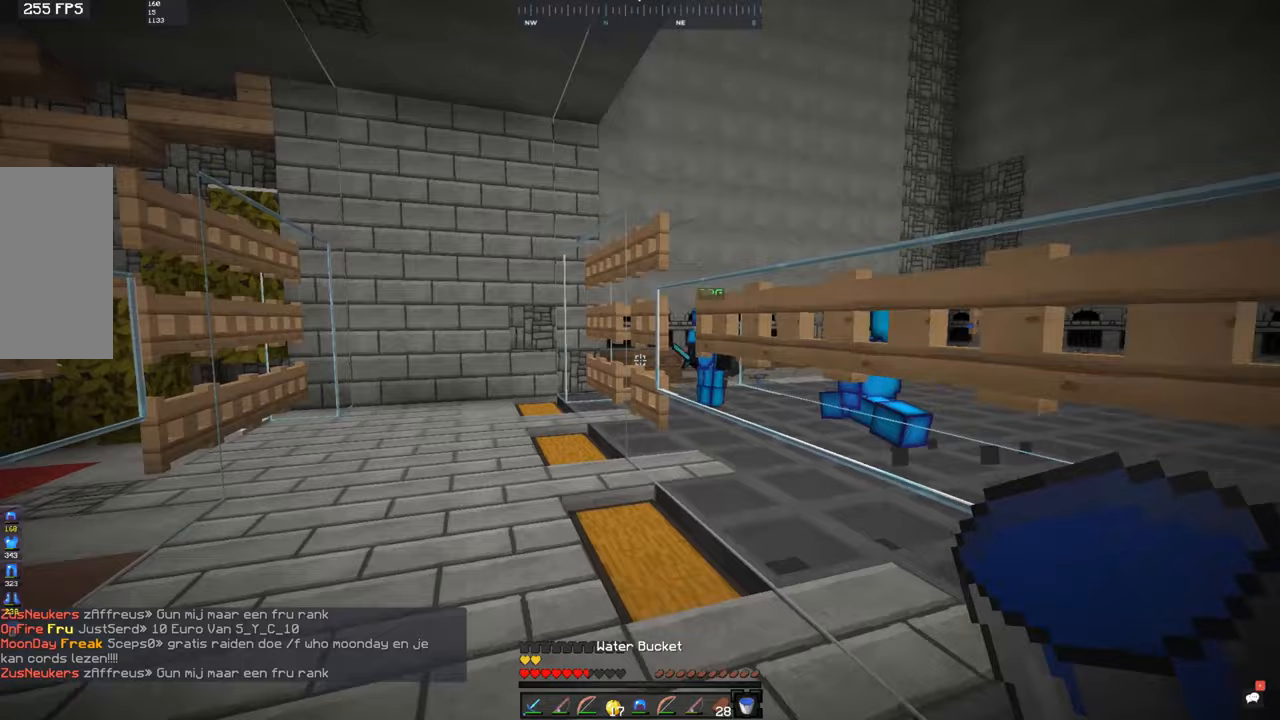
{"keys": ["w"], "mouse": [], "events": [[467, "a", "up"]]}
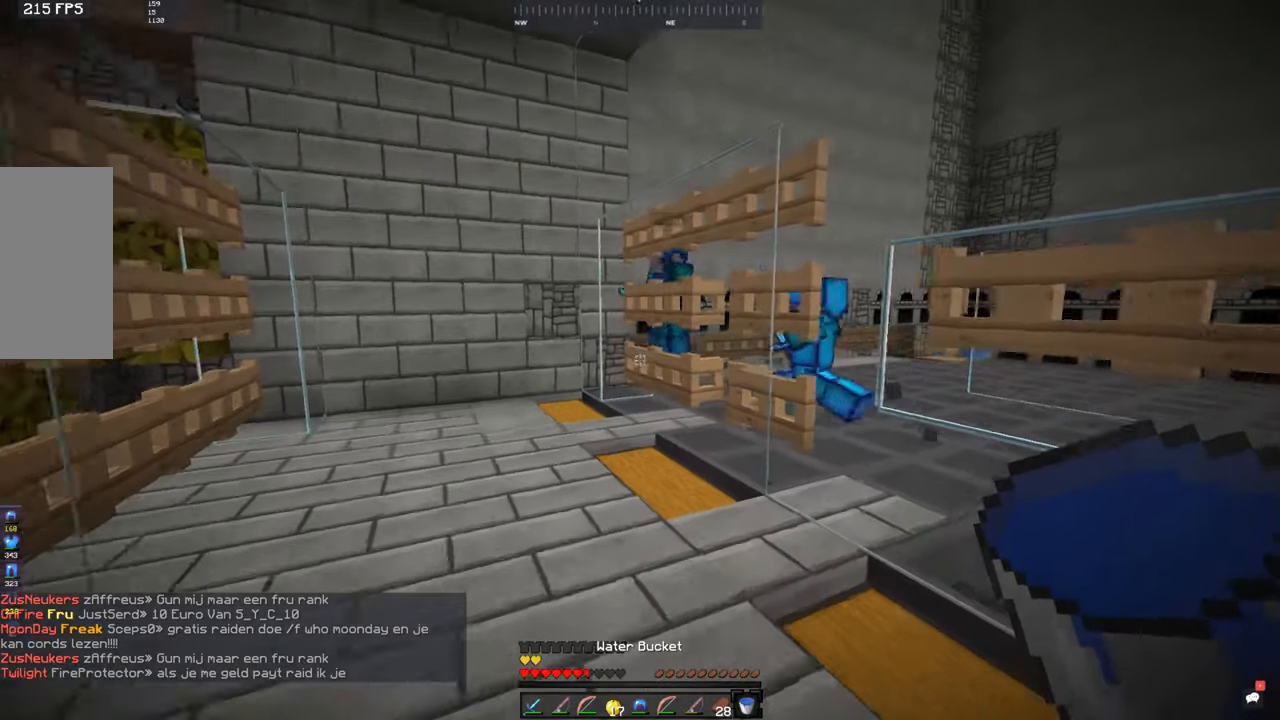
{"keys": ["a", "w"], "mouse": [], "events": [[383, "a", "down"]]}
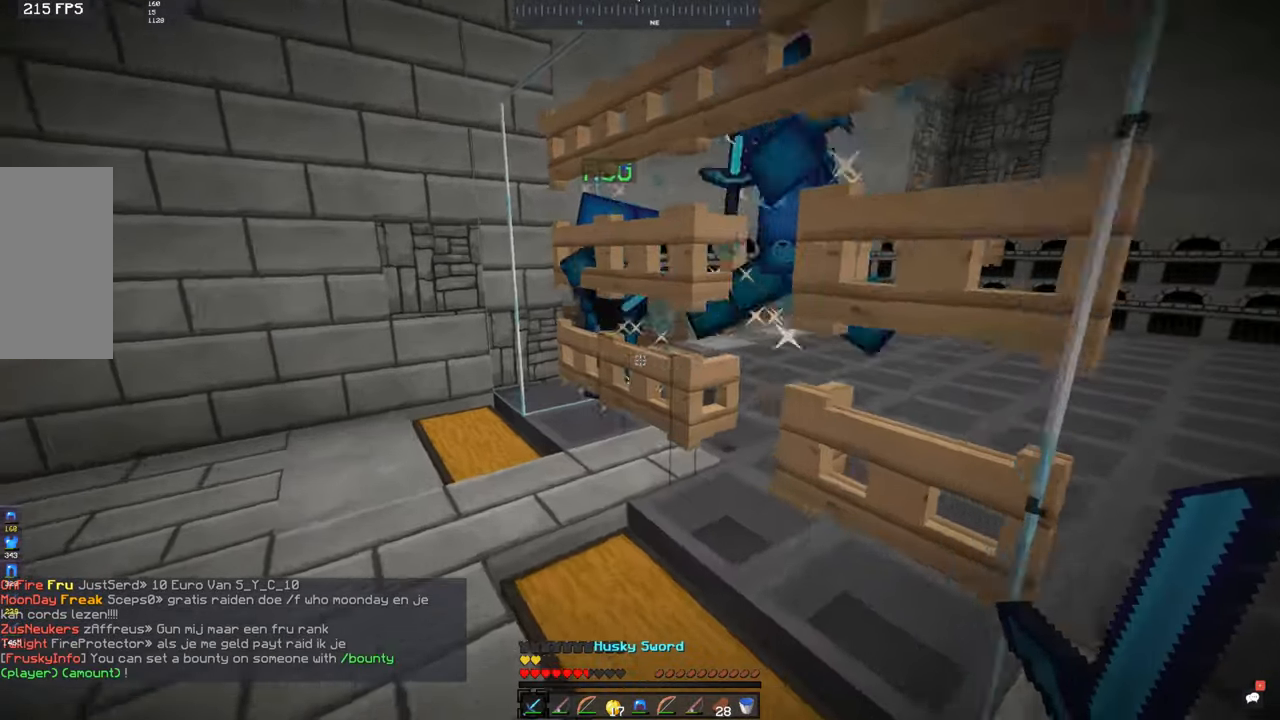
{"keys": [], "mouse": [], "events": [[233, "w", "up"], [250, "a", "up"]]}
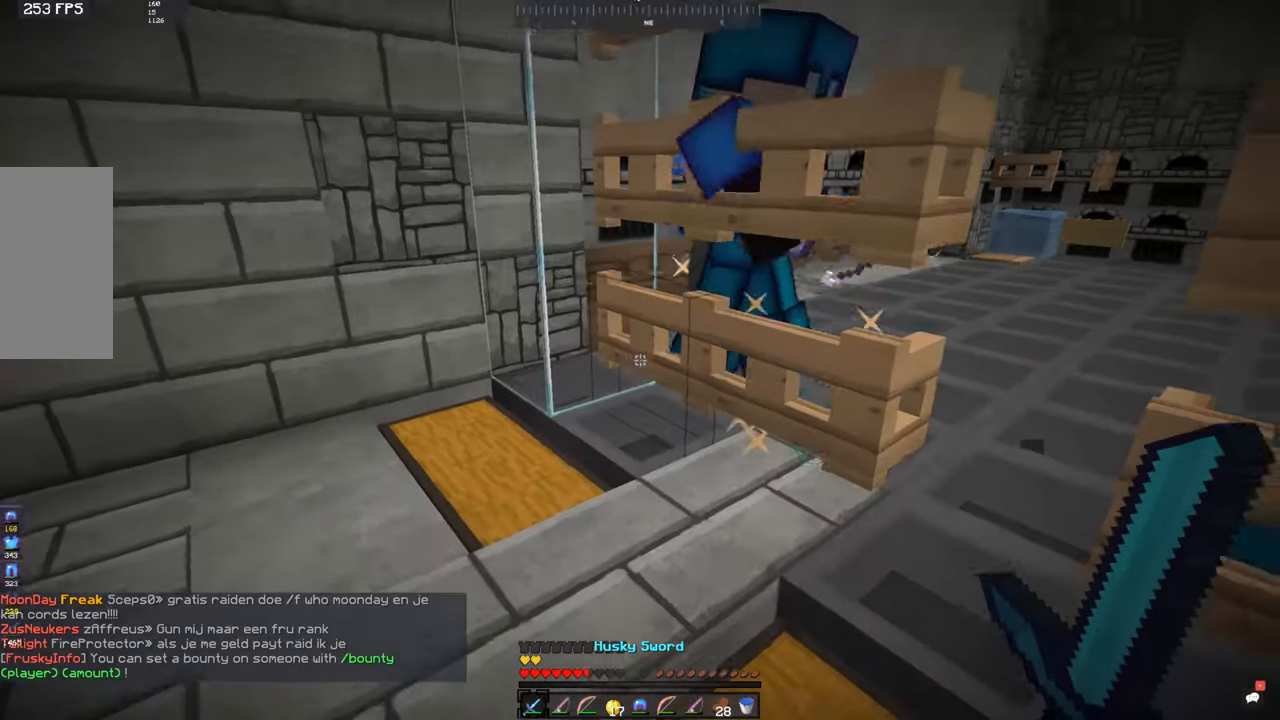
{"keys": [], "mouse": [], "events": [[50, "mouse_right", "down"], [100, "mouse_right", "up"], [200, "mouse_right", "down"], [250, "mouse_right", "up"]]}
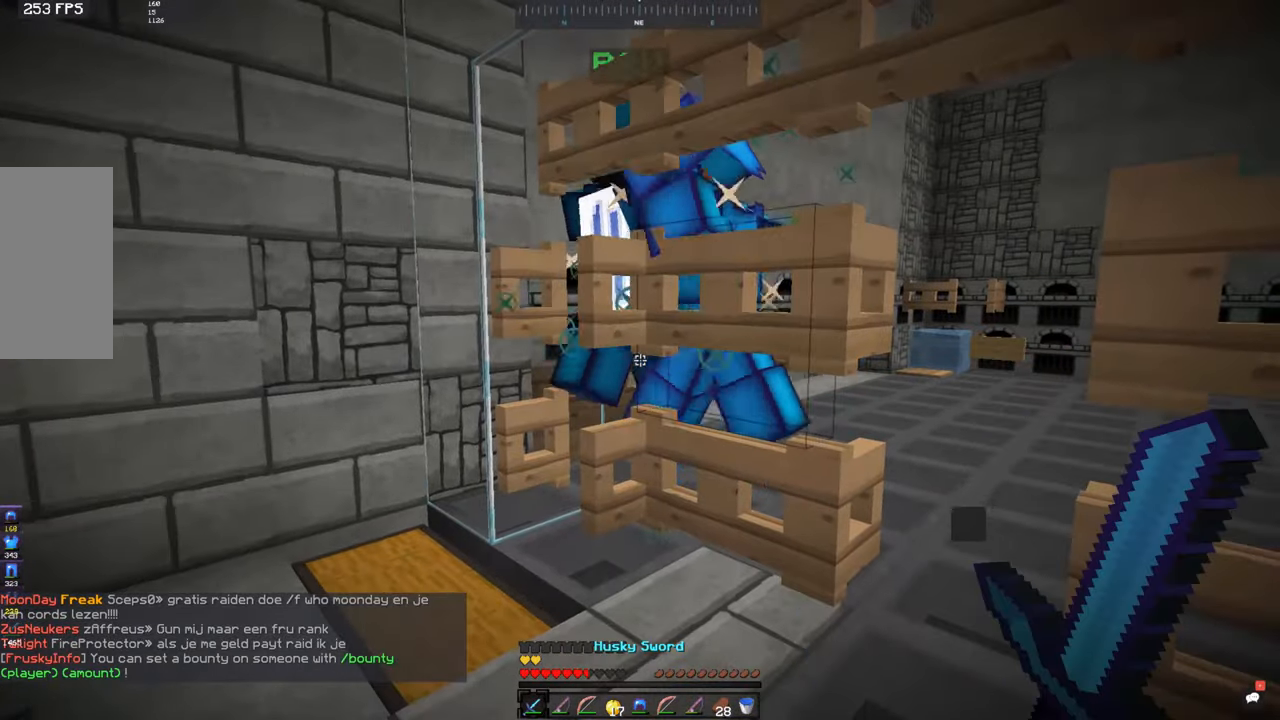
{"keys": ["s"], "mouse": [], "events": [[333, "s", "down"]]}
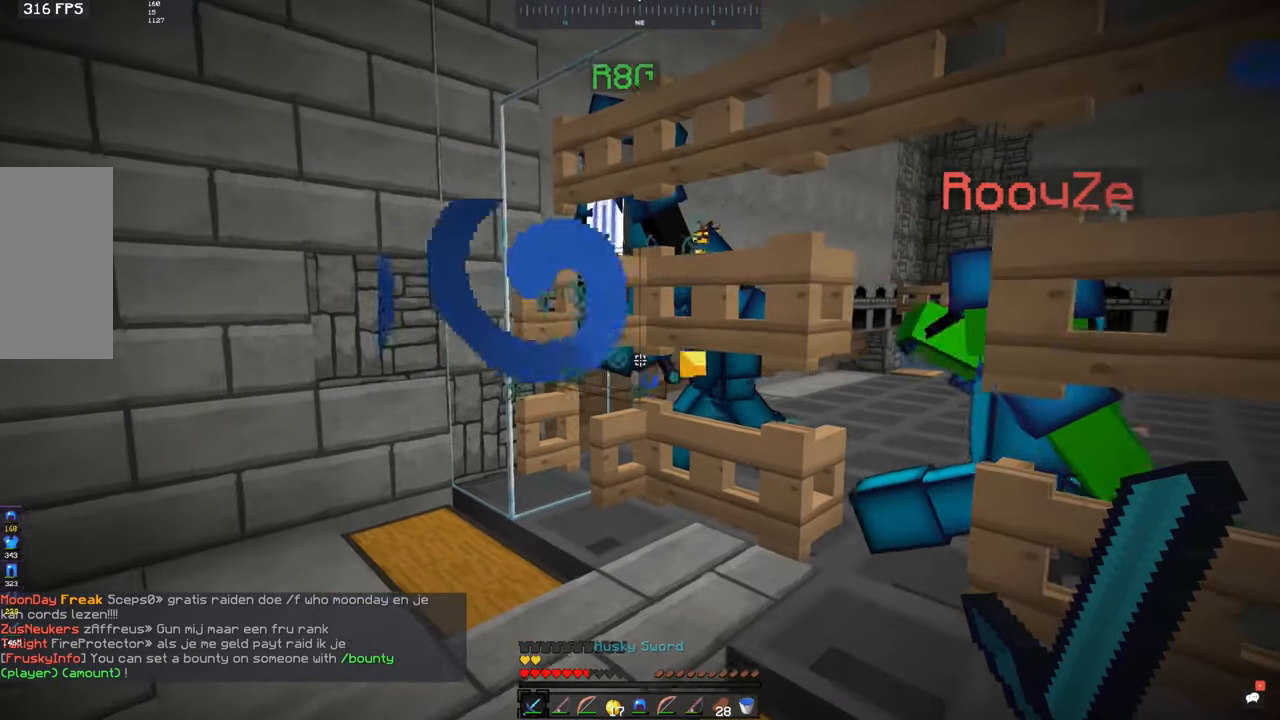
{"keys": [], "mouse": [], "events": [[67, "s", "up"], [400, "mouse_right", "down"], [450, "mouse_right", "up"]]}
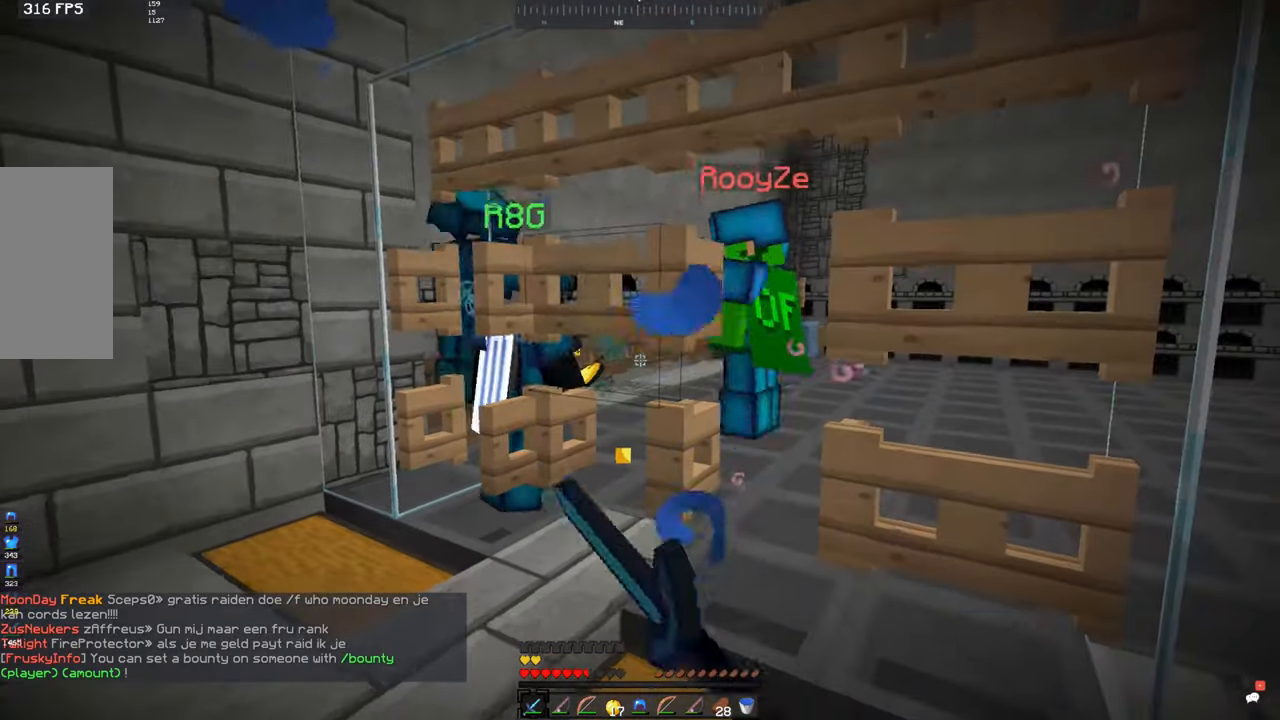
{"keys": [], "mouse": [], "events": [[50, "mouse_right", "down"], [100, "mouse_right", "up"], [200, "a", "down"], [400, "a", "up"]]}
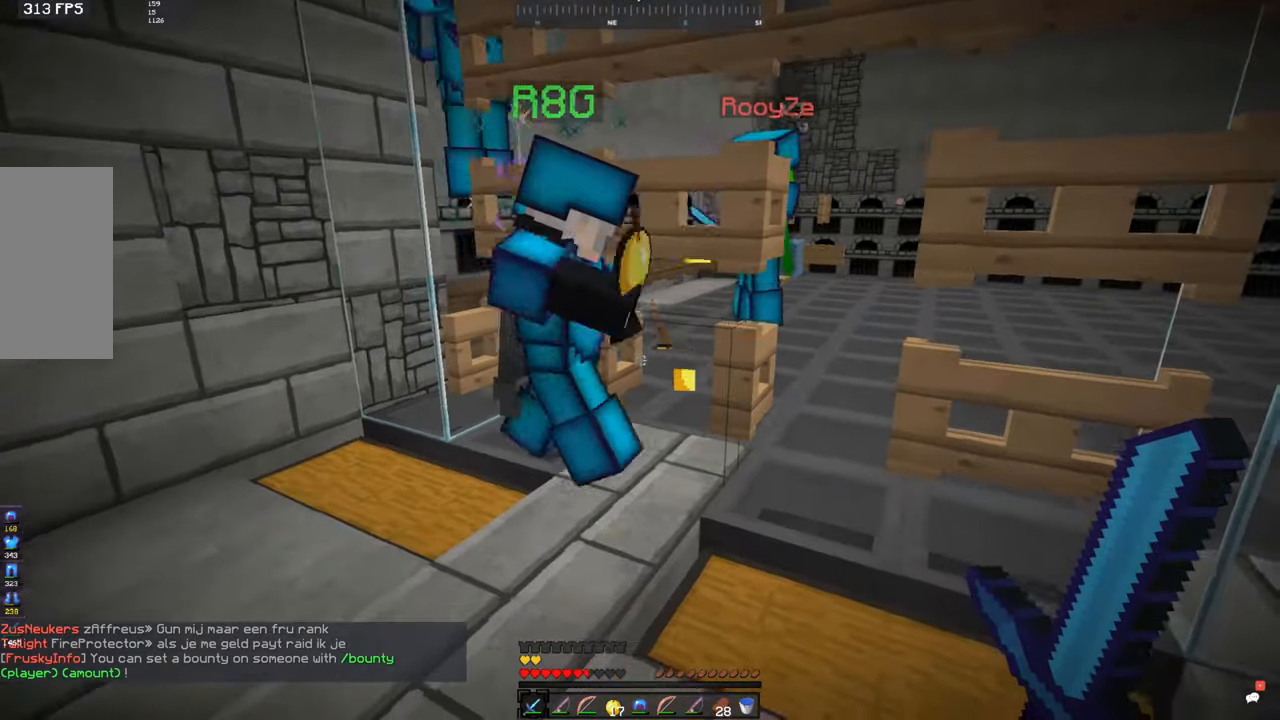
{"keys": ["a"], "mouse": [], "events": [[50, "mouse_right", "down"], [100, "mouse_right", "up"], [183, "mouse_right", "down"], [250, "mouse_right", "up"], [333, "a", "down"]]}
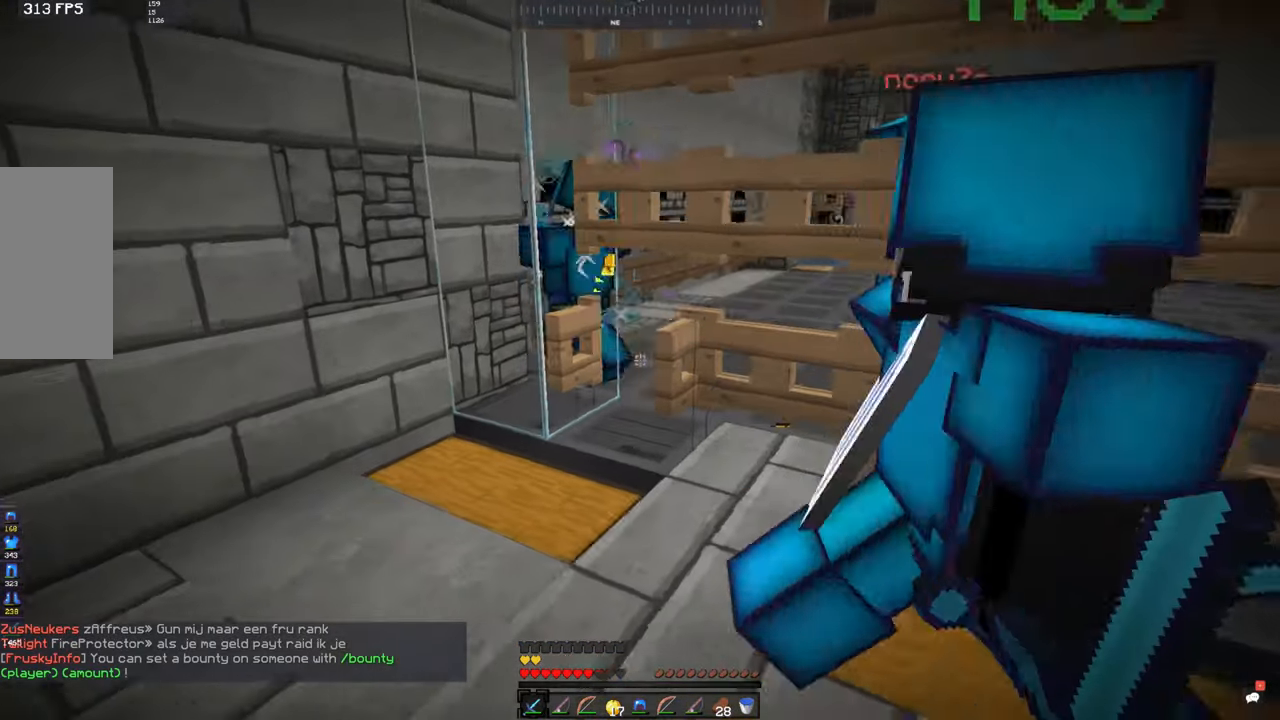
{"keys": ["d", "w"], "mouse": [], "events": [[117, "a", "up"], [117, "mouse_right", "down"], [167, "mouse_right", "up"], [483, "d", "down"], [483, "w", "down"]]}
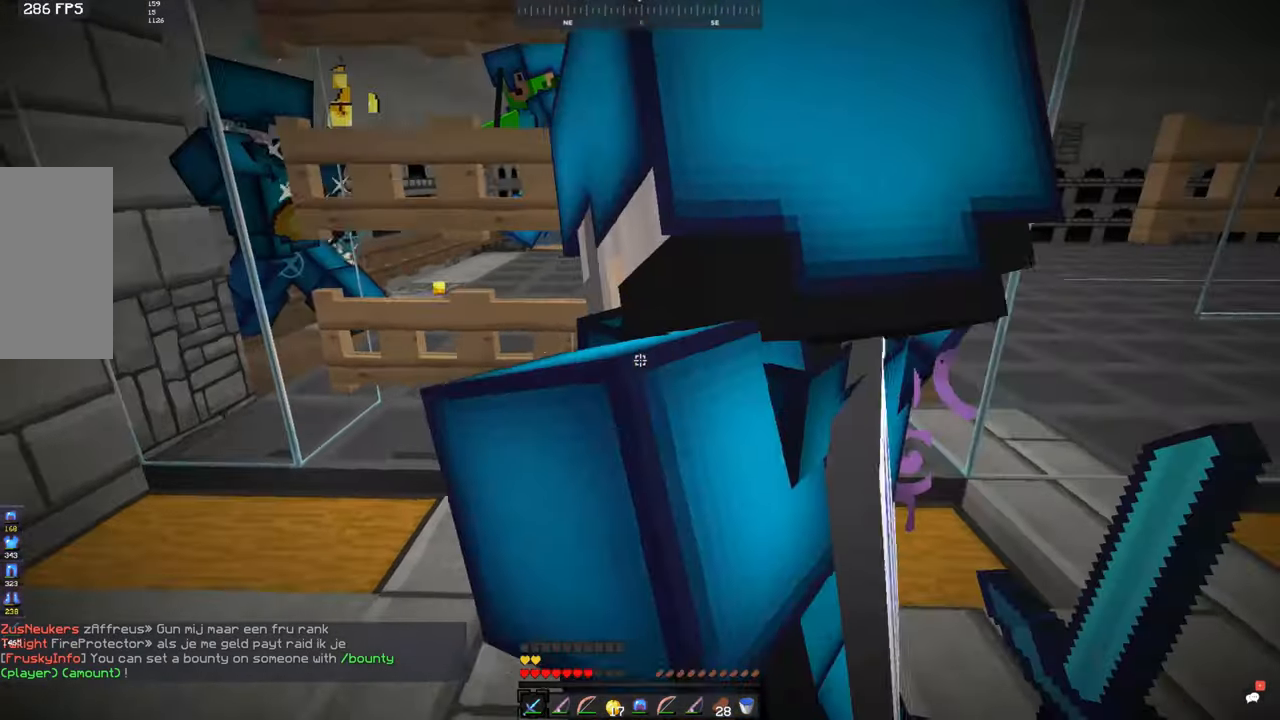
{"keys": [], "mouse": ["right"], "events": [[150, "a", "down"], [233, "d", "up"], [400, "a", "up"], [400, "w", "up"], [500, "mouse_right", "down"]]}
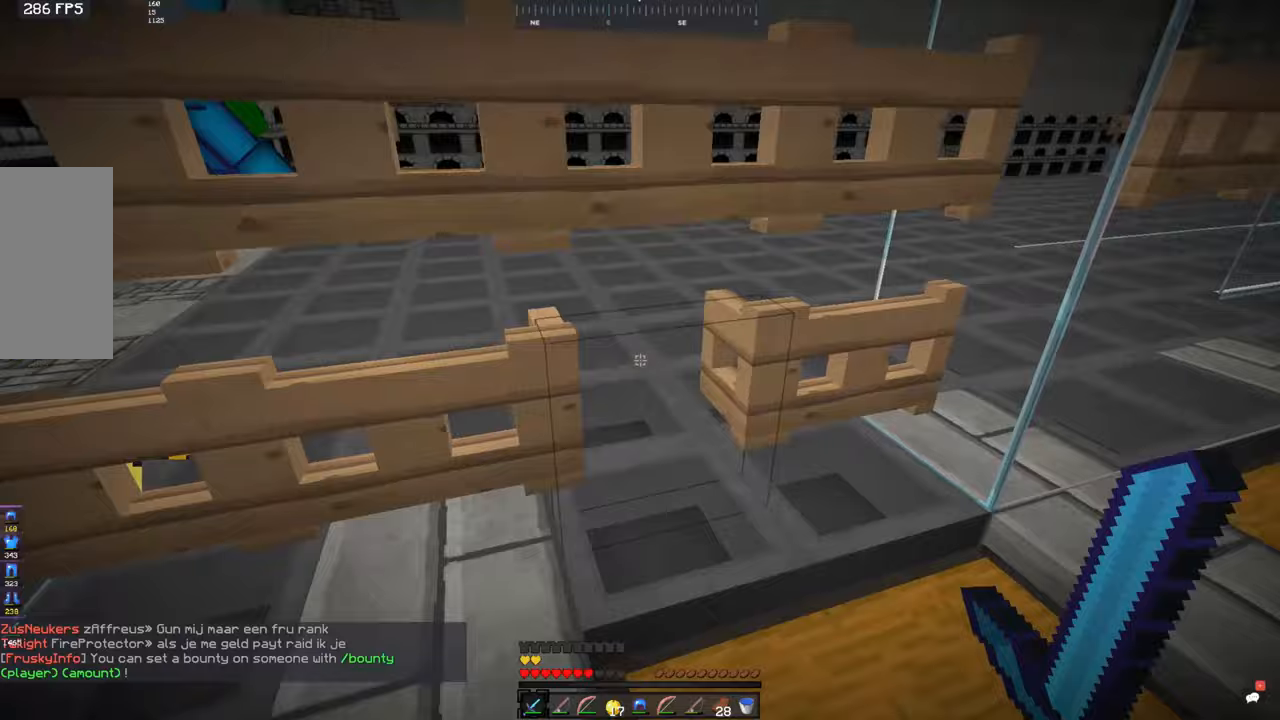
{"keys": ["d", "w"], "mouse": [], "events": [[50, "mouse_right", "up"], [183, "d", "down"], [183, "w", "down"]]}
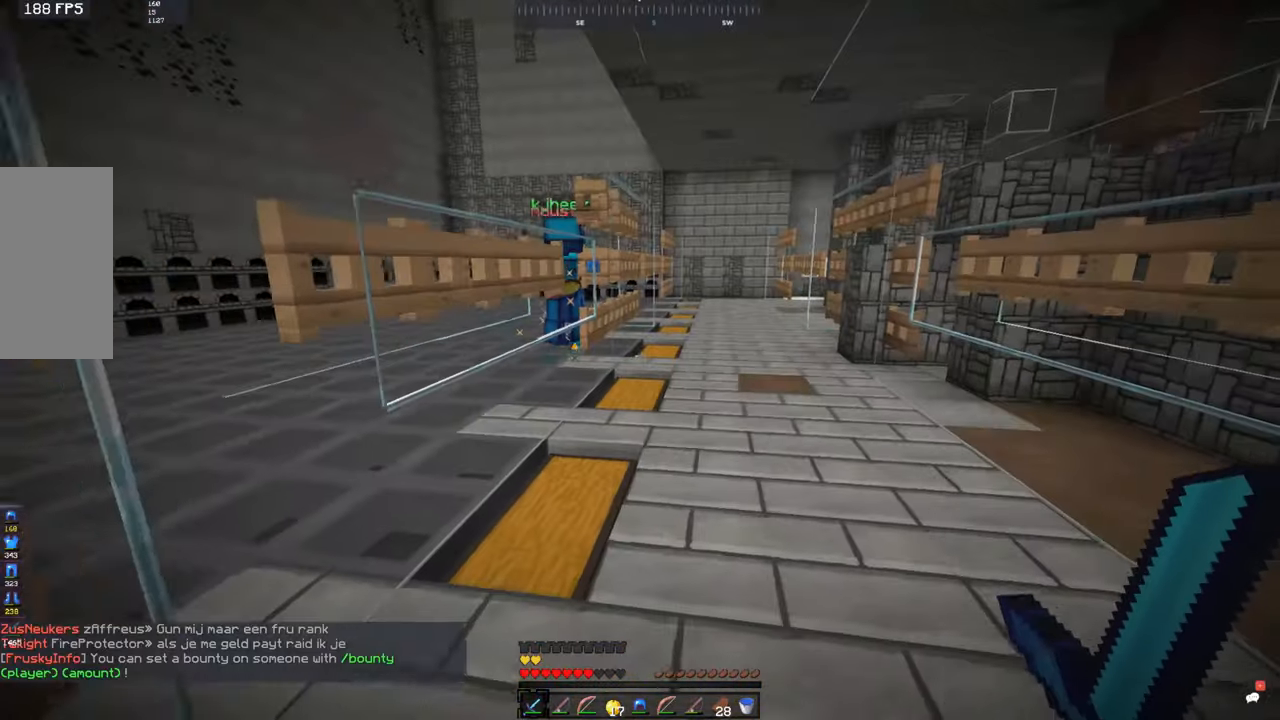
{"keys": ["space", "w"], "mouse": [], "events": [[100, "d", "up"], [183, "d", "down"], [333, "space", "down"], [450, "d", "up"]]}
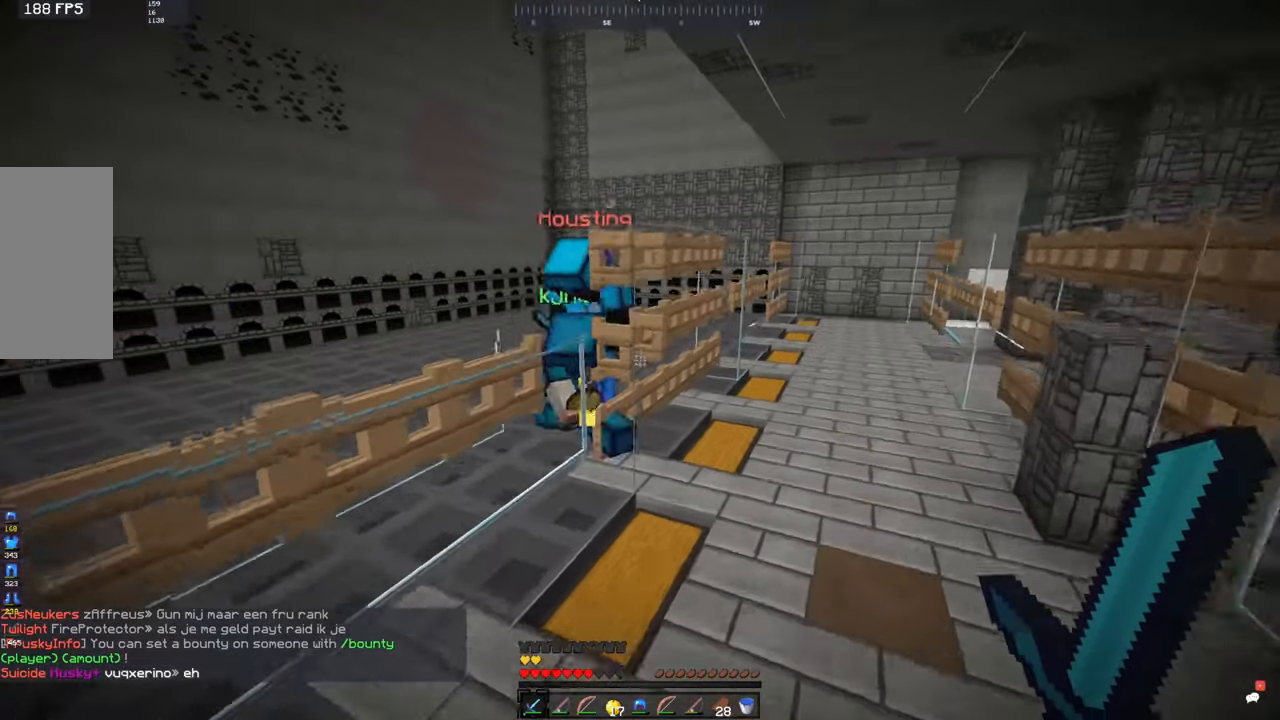
{"keys": [], "mouse": [], "events": [[50, "space", "up"], [133, "d", "down"], [383, "mouse_right", "down"], [433, "d", "up"], [450, "mouse_right", "up"], [450, "w", "up"]]}
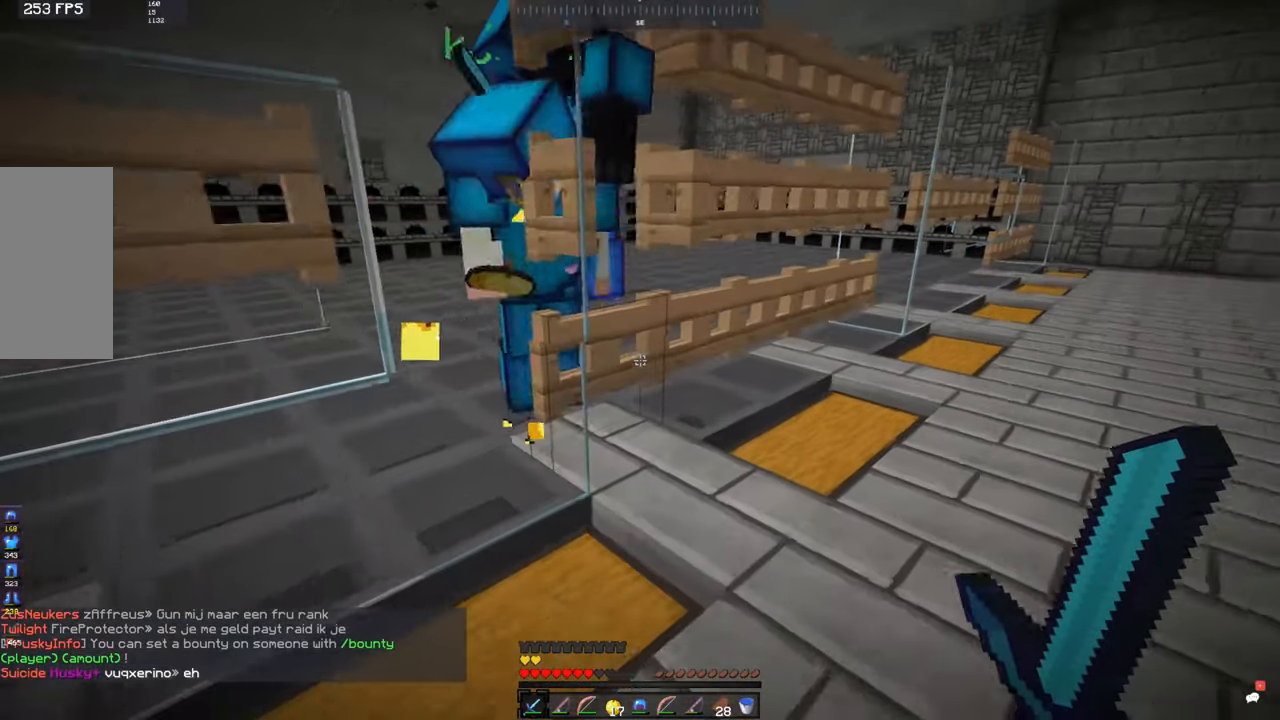
{"keys": [], "mouse": [], "events": [[267, "mouse_right", "down"], [317, "mouse_right", "up"]]}
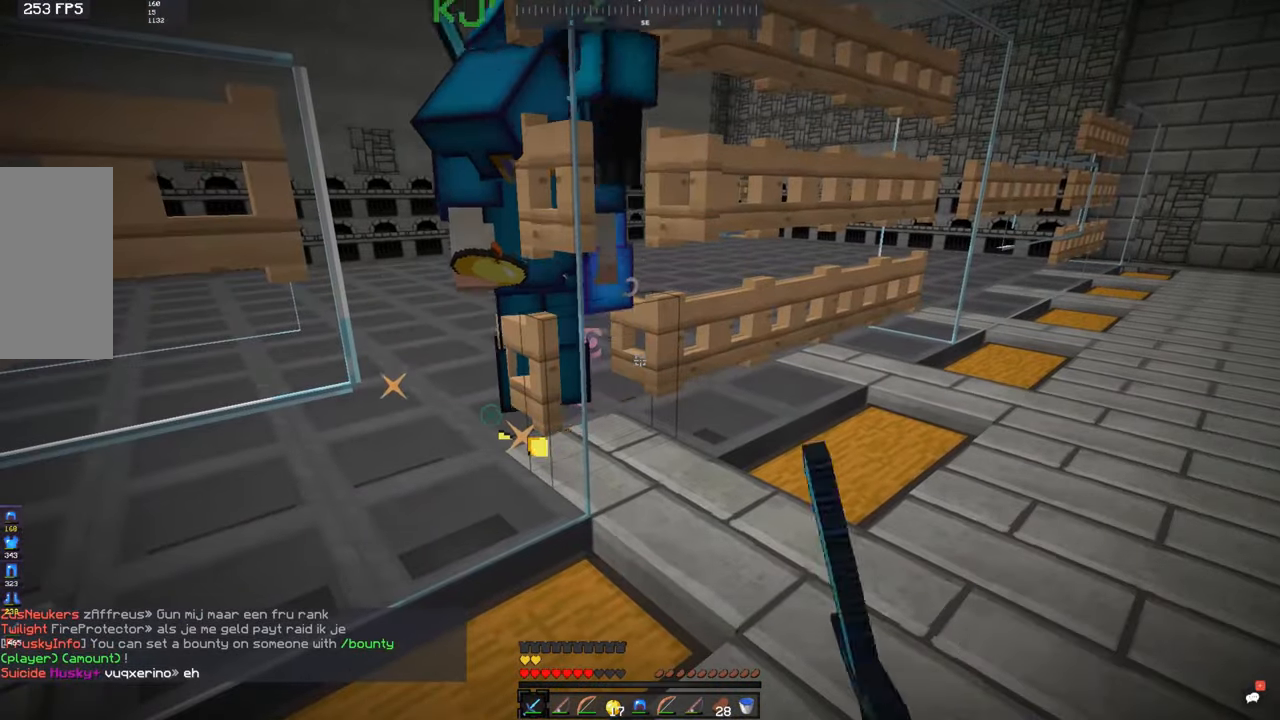
{"keys": [], "mouse": ["right"], "events": [[500, "mouse_right", "down"]]}
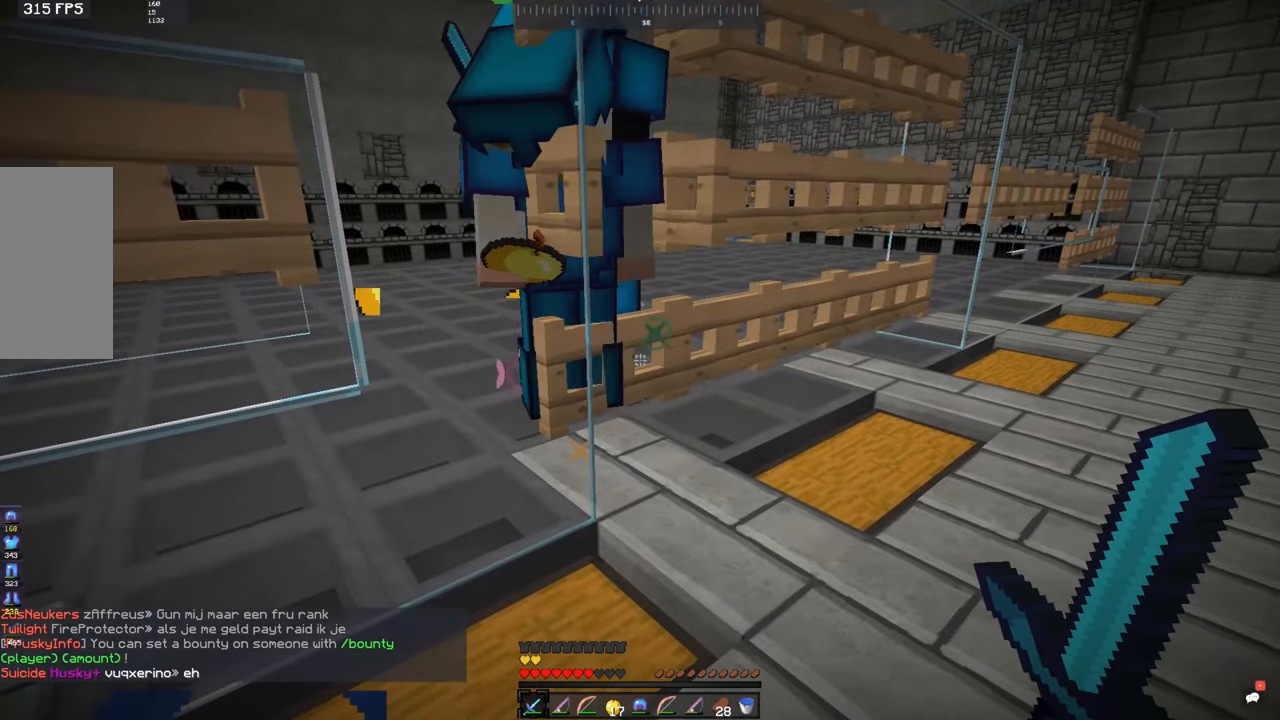
{"keys": [], "mouse": [], "events": [[50, "mouse_right", "up"]]}
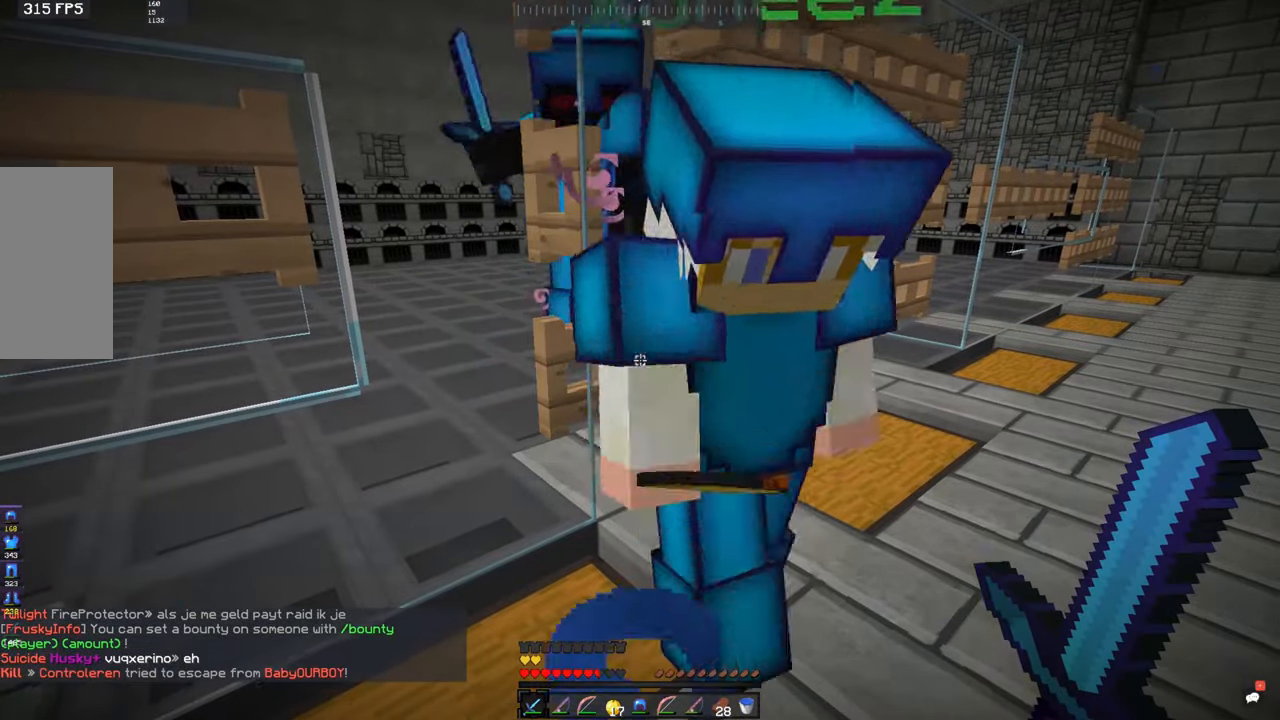
{"keys": ["d", "w"], "mouse": [], "events": [[83, "w", "down"], [333, "d", "down"]]}
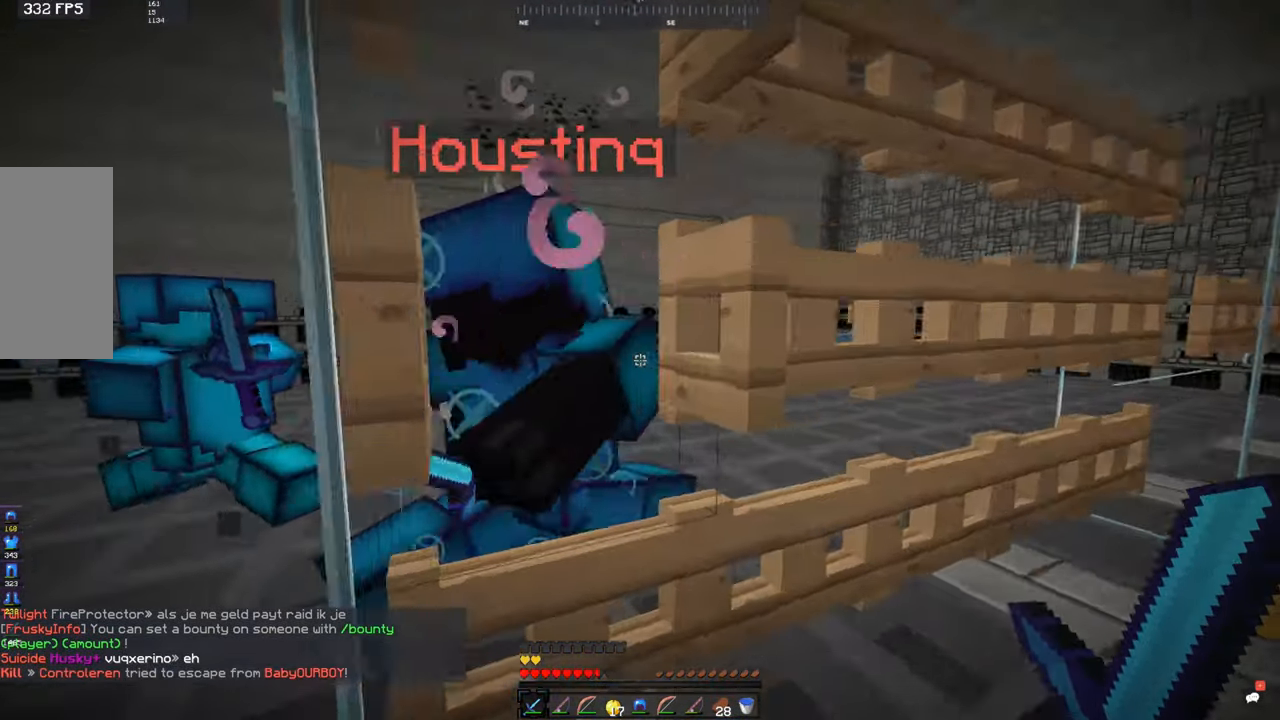
{"keys": ["s"], "mouse": [], "events": [[67, "d", "up"], [67, "mouse_right", "down"], [67, "w", "up"], [117, "mouse_right", "up"], [183, "s", "down"]]}
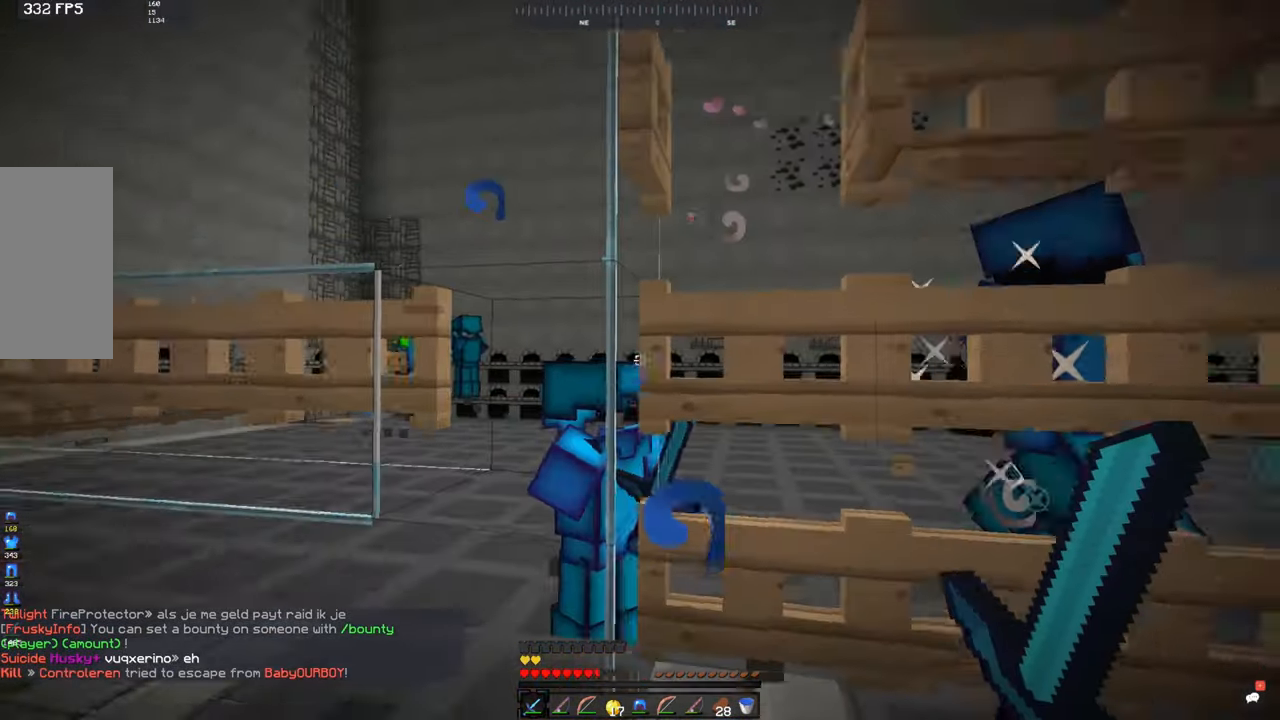
{"keys": [], "mouse": [], "events": [[67, "s", "up"], [233, "mouse_right", "down"], [300, "mouse_right", "up"]]}
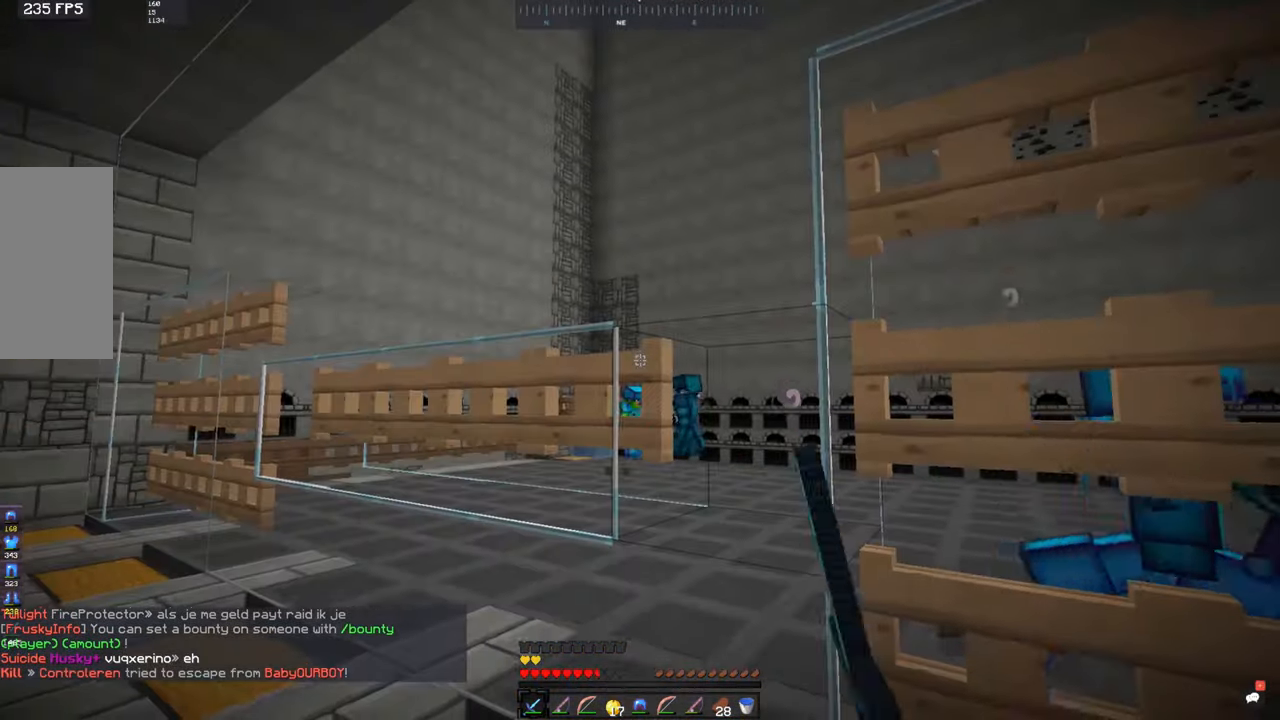
{"keys": ["a", "w"], "mouse": [], "events": [[333, "a", "down"], [333, "w", "down"]]}